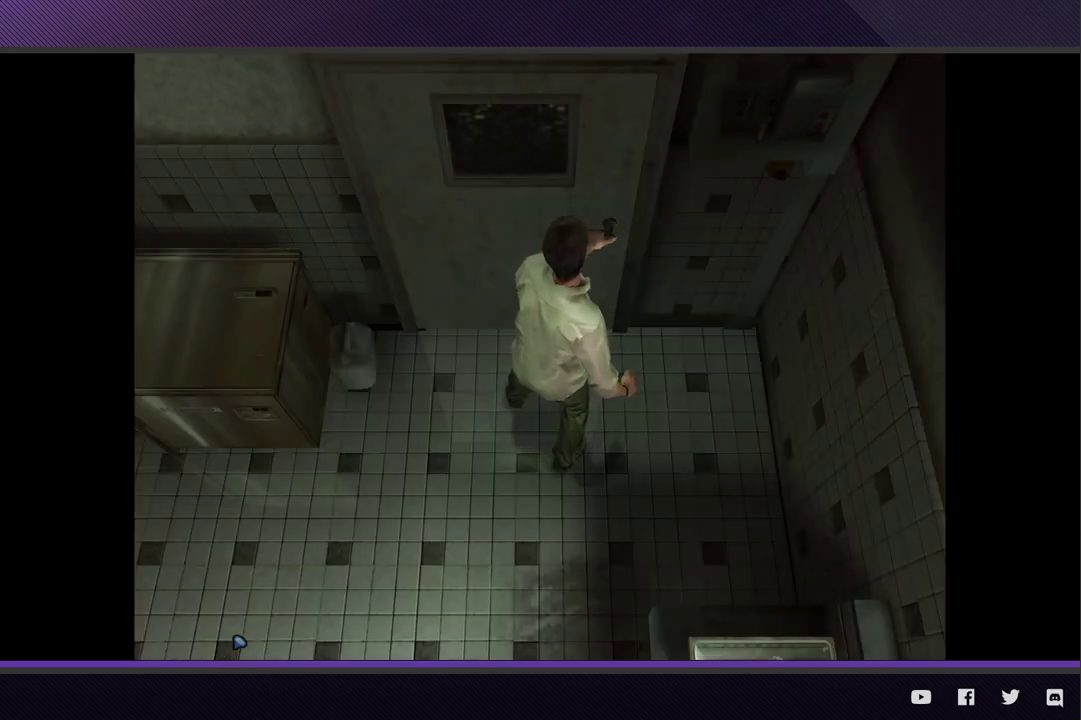
Gameplay with a controller (Xbox layout); each line is a JSON object with the inputs held at the frame after it. "events" lists button and stick changes between this image and that frame as [ms after this image, input, new state], when the widget could be followed in between.
{"buttons": [], "left_stick": "center", "right_stick": "center", "events": []}
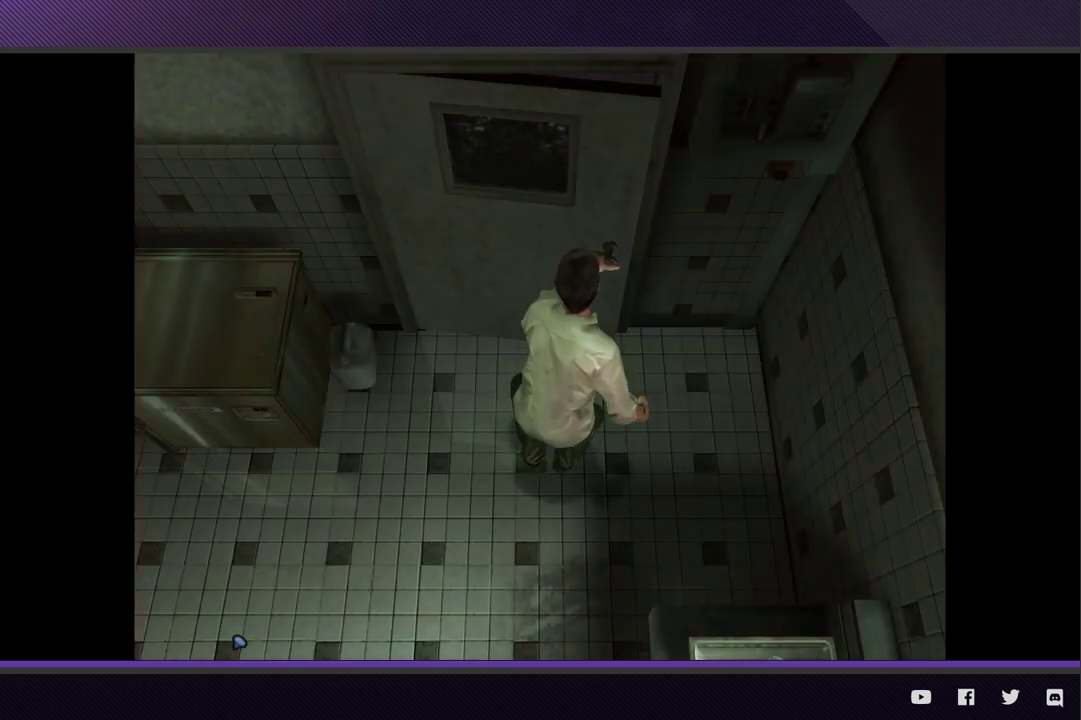
{"buttons": [], "left_stick": "down-left", "right_stick": "center", "events": [[300, "left_stick", "down-left"]]}
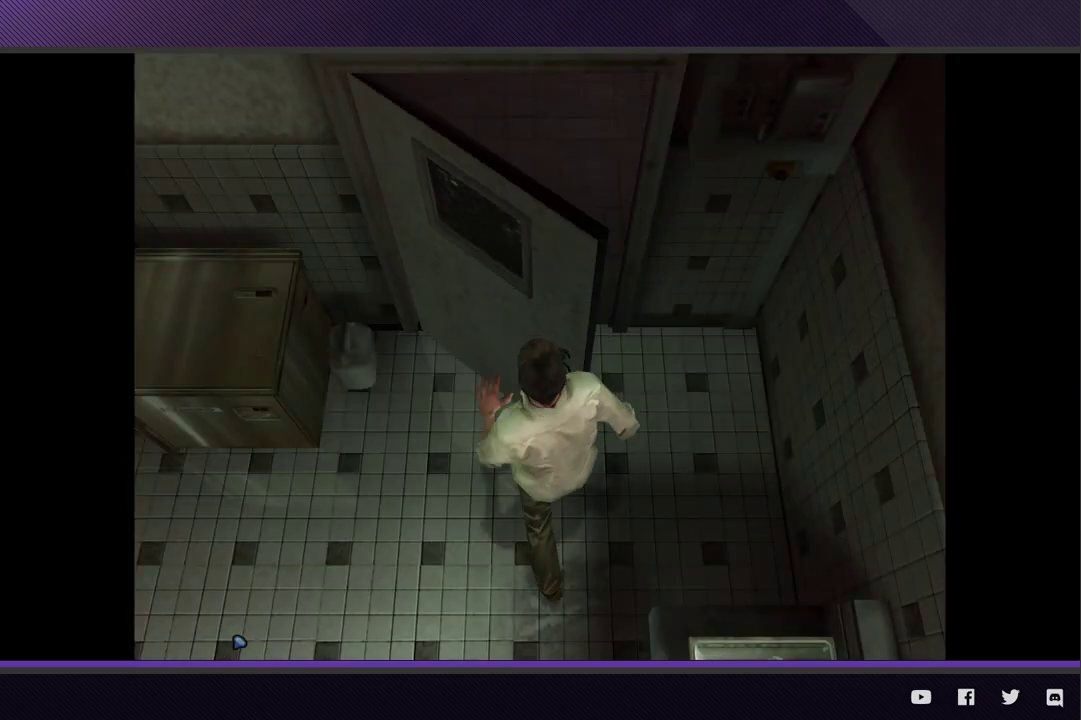
{"buttons": [], "left_stick": "down-left", "right_stick": "center", "events": []}
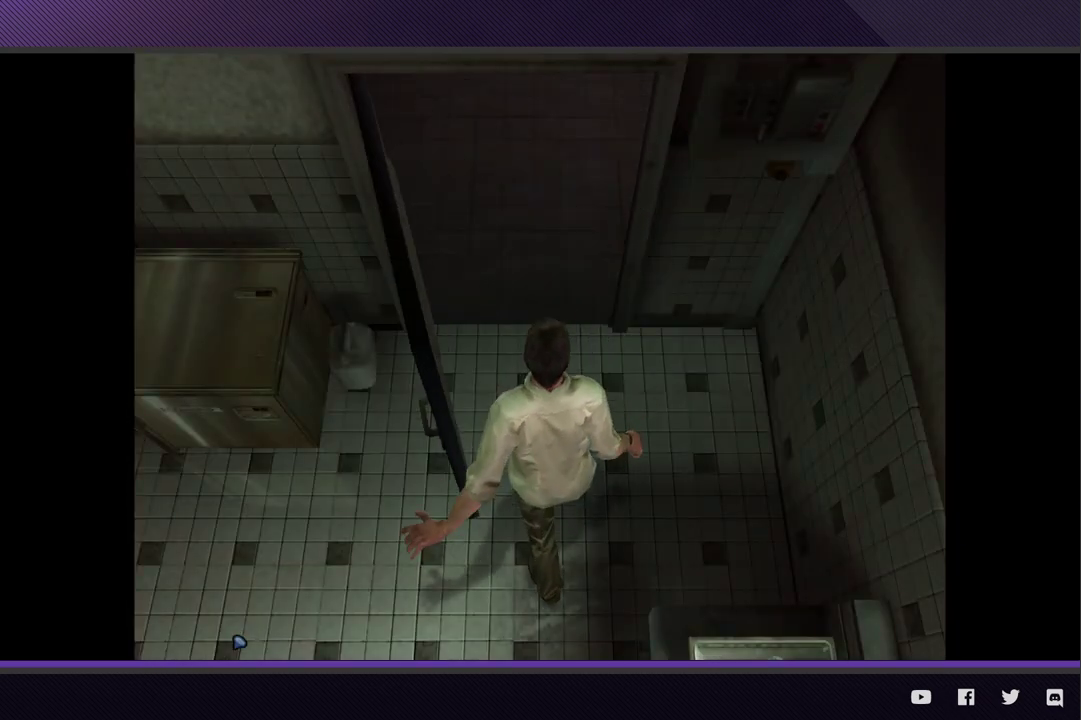
{"buttons": [], "left_stick": "down-left", "right_stick": "center", "events": []}
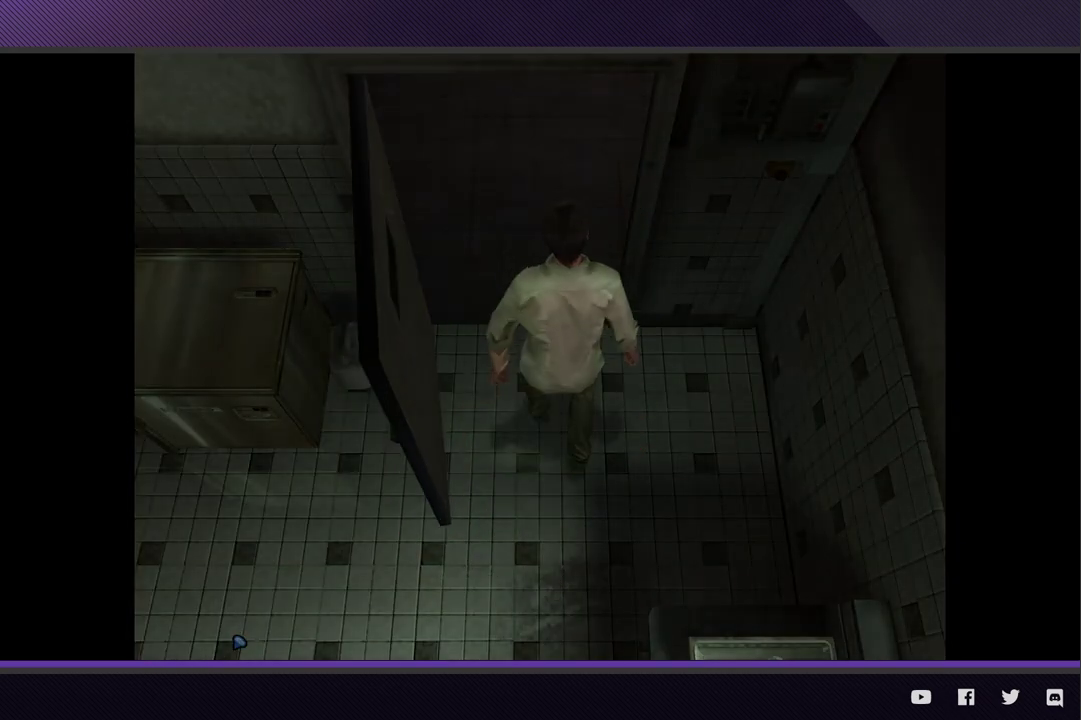
{"buttons": [], "left_stick": "down-left", "right_stick": "center", "events": []}
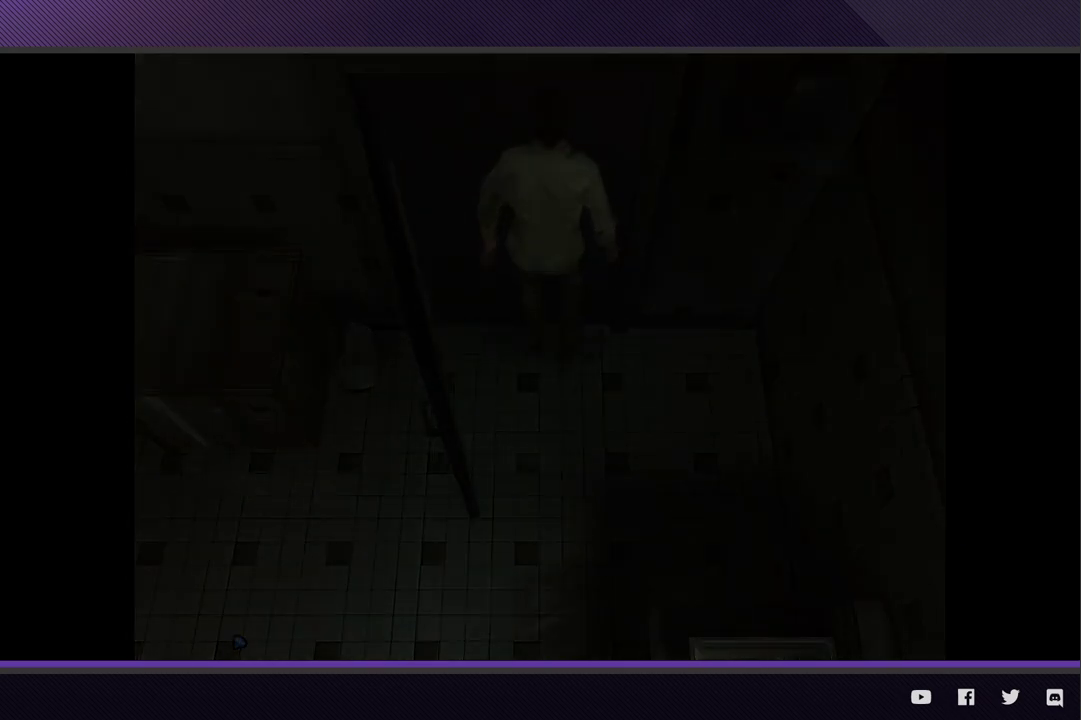
{"buttons": [], "left_stick": "down-left", "right_stick": "center", "events": []}
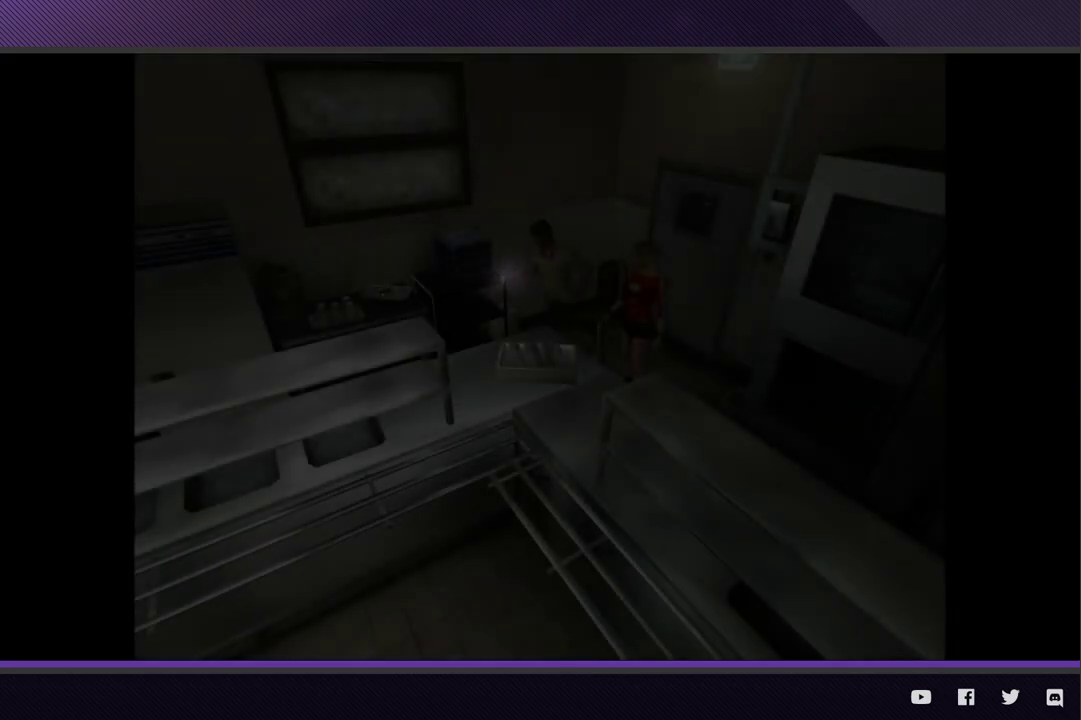
{"buttons": [], "left_stick": "down-left", "right_stick": "center", "events": []}
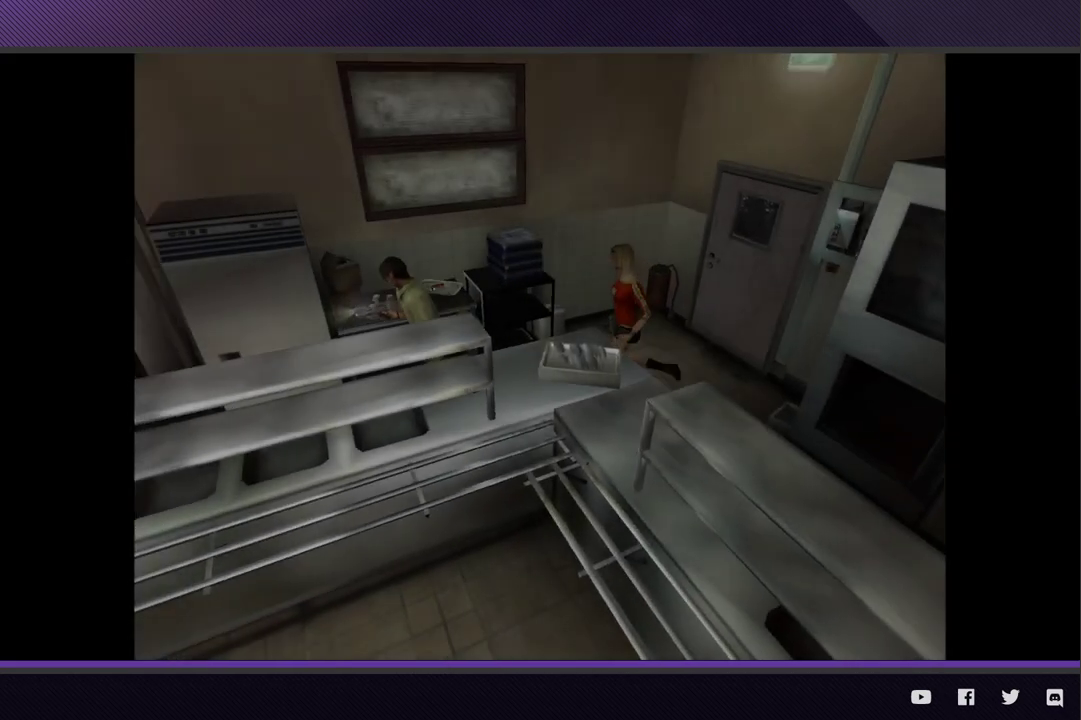
{"buttons": [], "left_stick": "left", "right_stick": "center", "events": [[333, "left_stick", "left"]]}
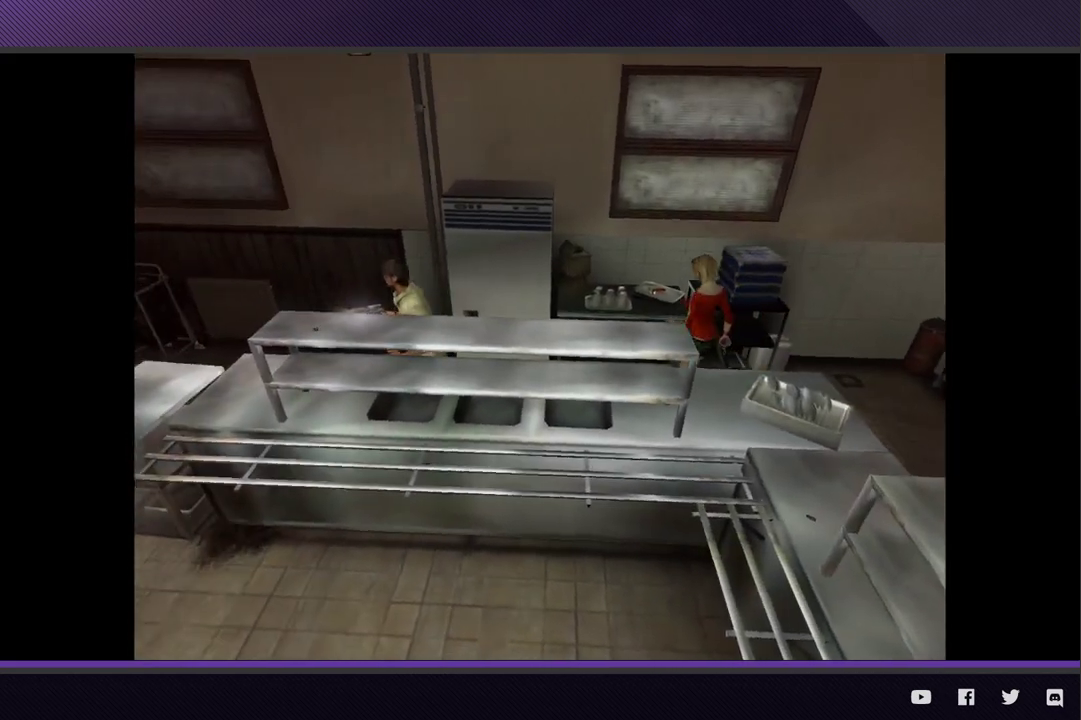
{"buttons": [], "left_stick": "up-left", "right_stick": "center", "events": [[450, "left_stick", "up-left"]]}
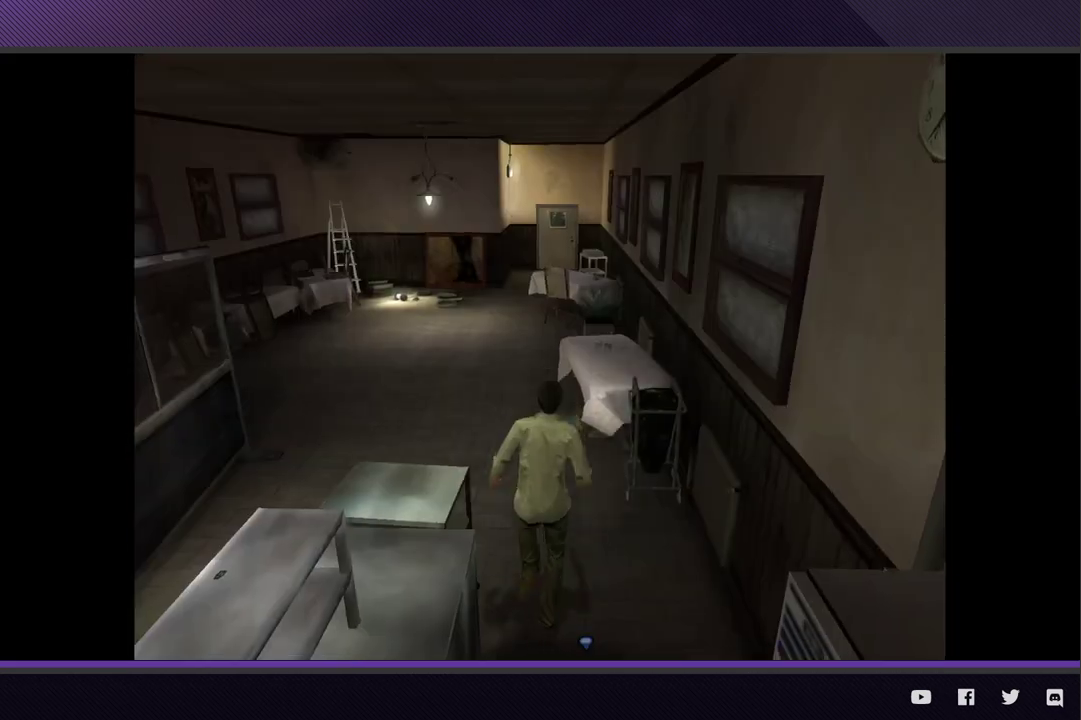
{"buttons": [], "left_stick": "up-left", "right_stick": "center", "events": []}
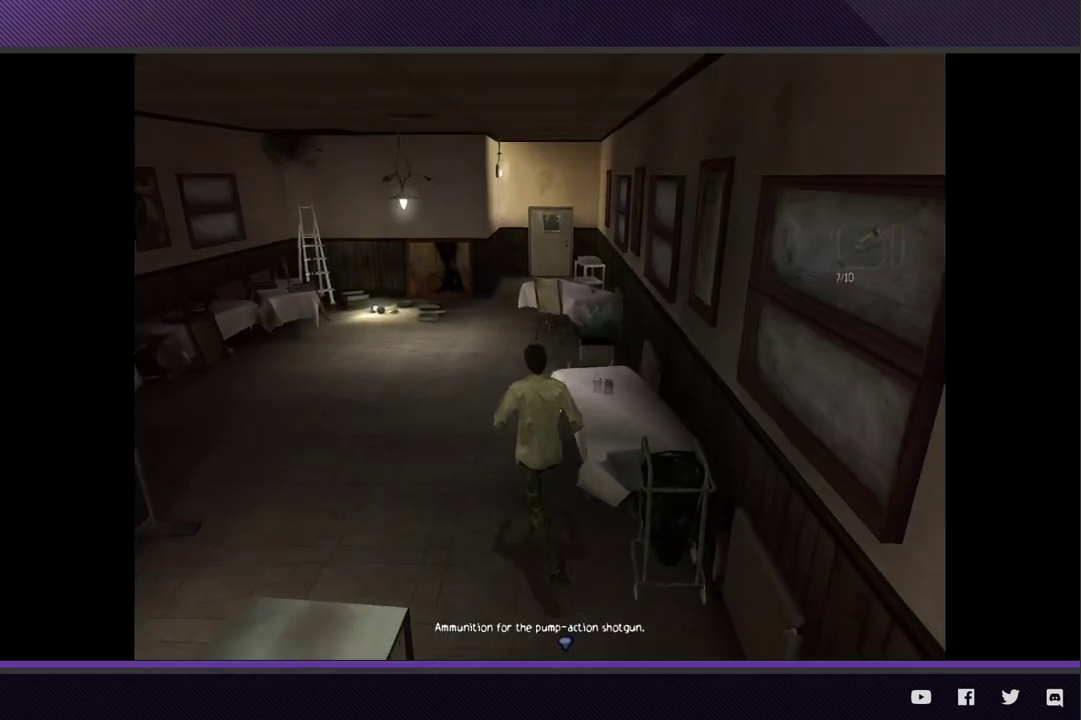
{"buttons": [], "left_stick": "up", "right_stick": "center", "events": [[367, "left_stick", "up"]]}
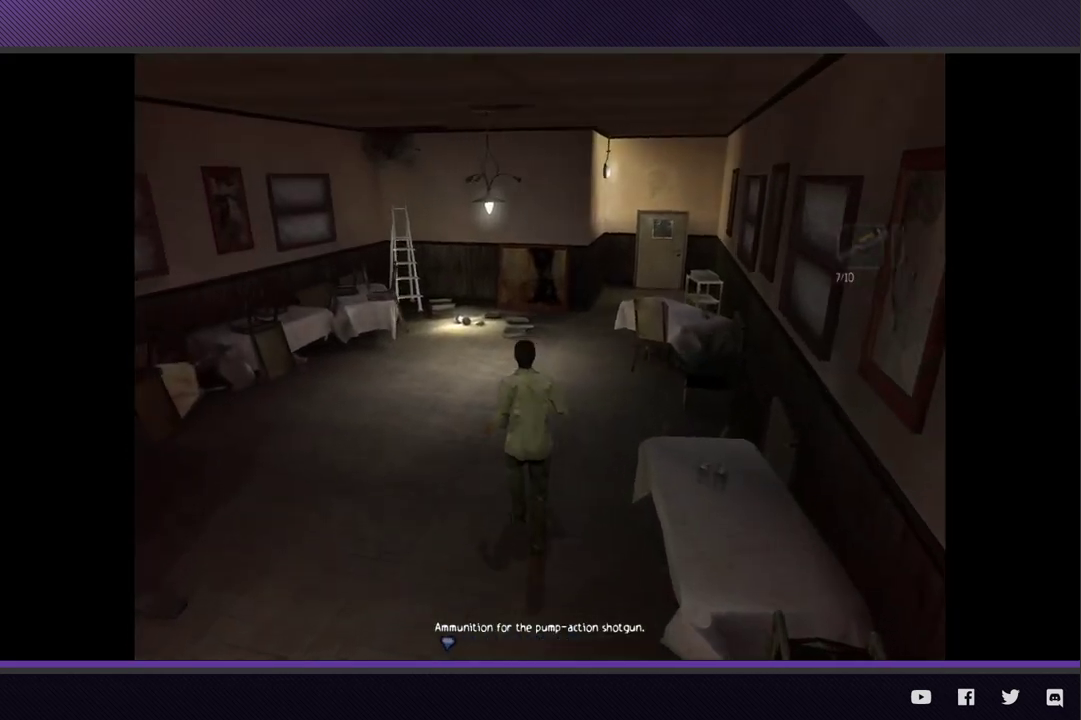
{"buttons": [], "left_stick": "up-right", "right_stick": "center", "events": [[233, "left_stick", "up-right"]]}
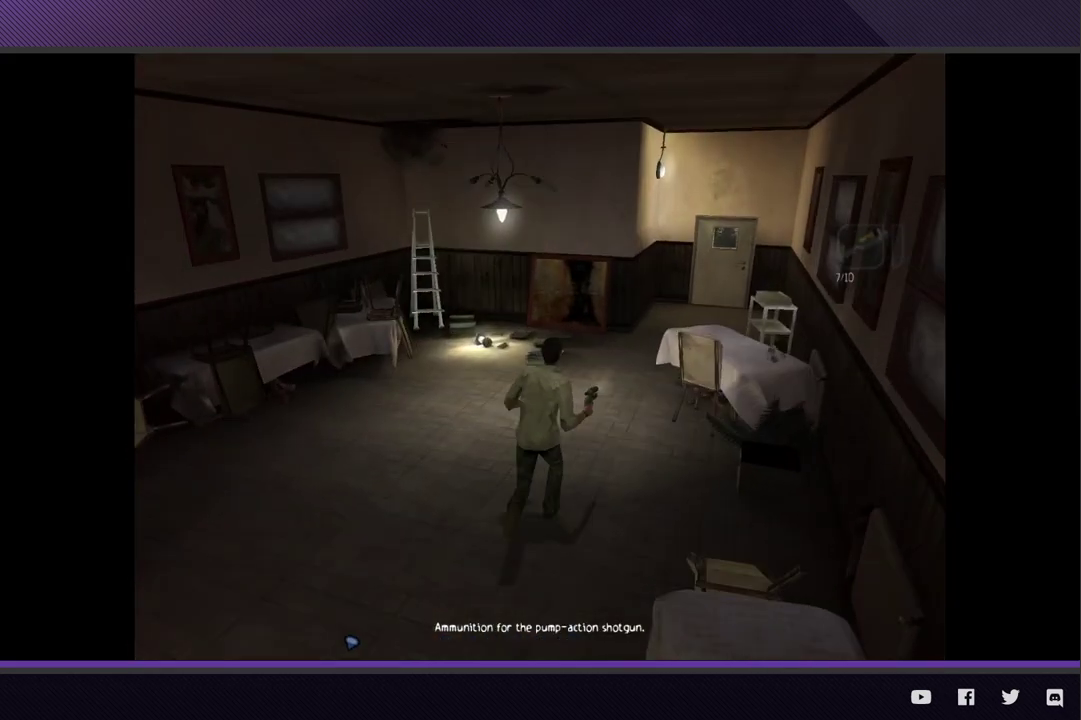
{"buttons": [], "left_stick": "up", "right_stick": "center", "events": [[100, "left_stick", "up"]]}
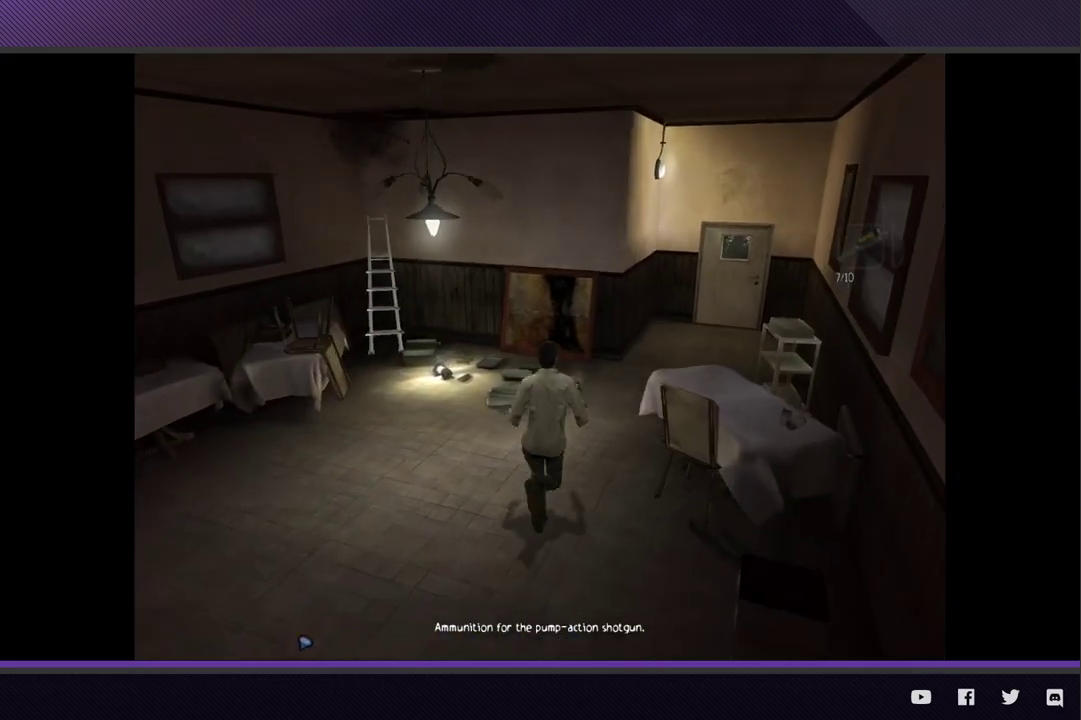
{"buttons": [], "left_stick": "up", "right_stick": "center", "events": []}
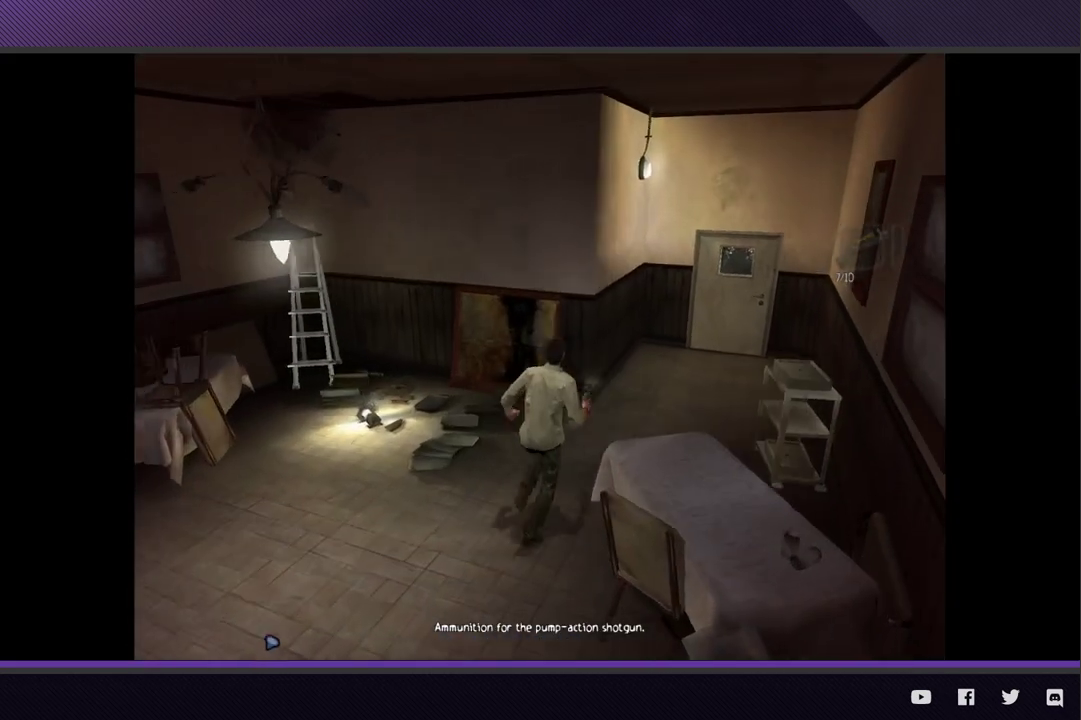
{"buttons": [], "left_stick": "up-right", "right_stick": "center", "events": [[17, "left_stick", "up-right"]]}
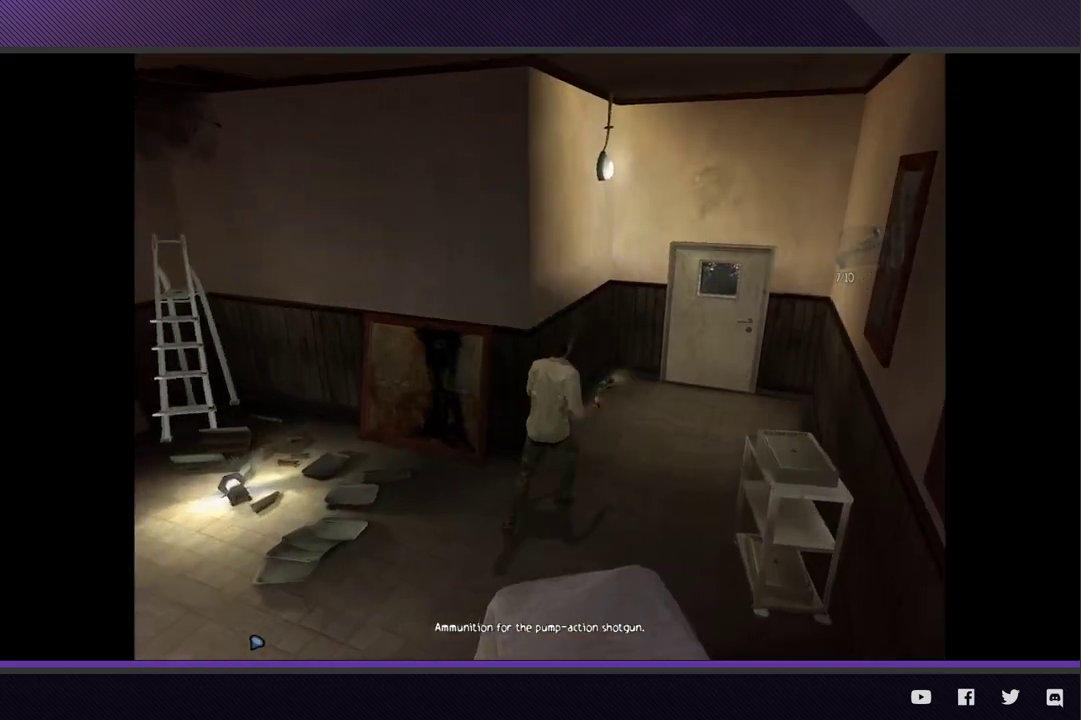
{"buttons": [], "left_stick": "up-right", "right_stick": "center", "events": []}
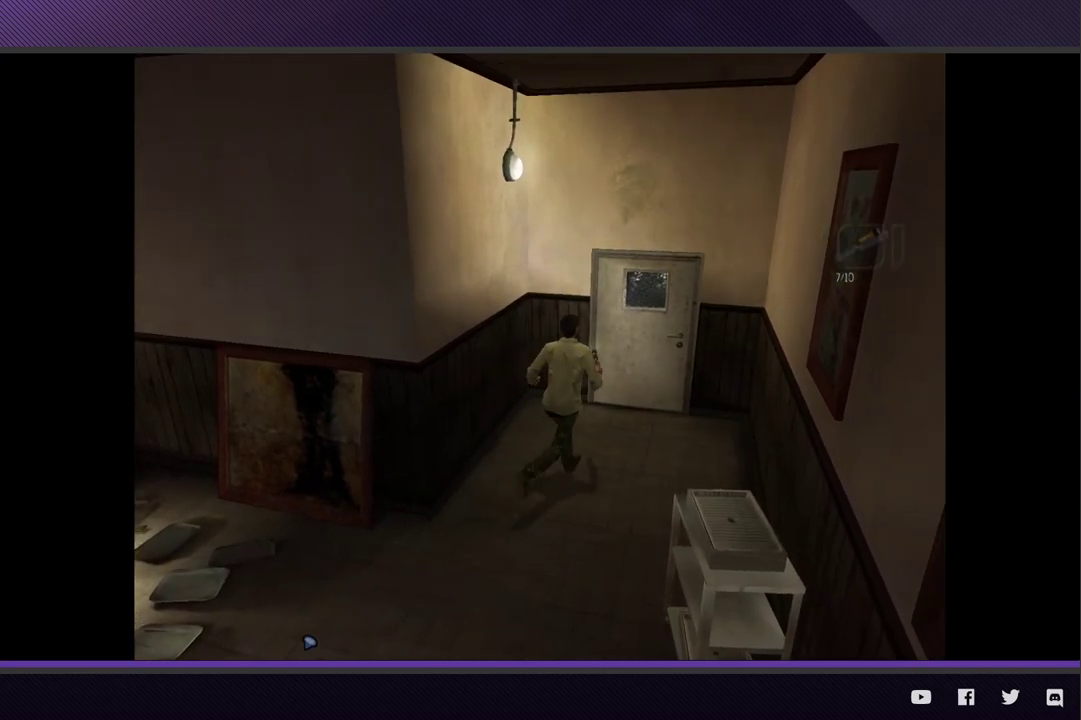
{"buttons": ["A"], "left_stick": "up-right", "right_stick": "center", "events": [[433, "A", "down"]]}
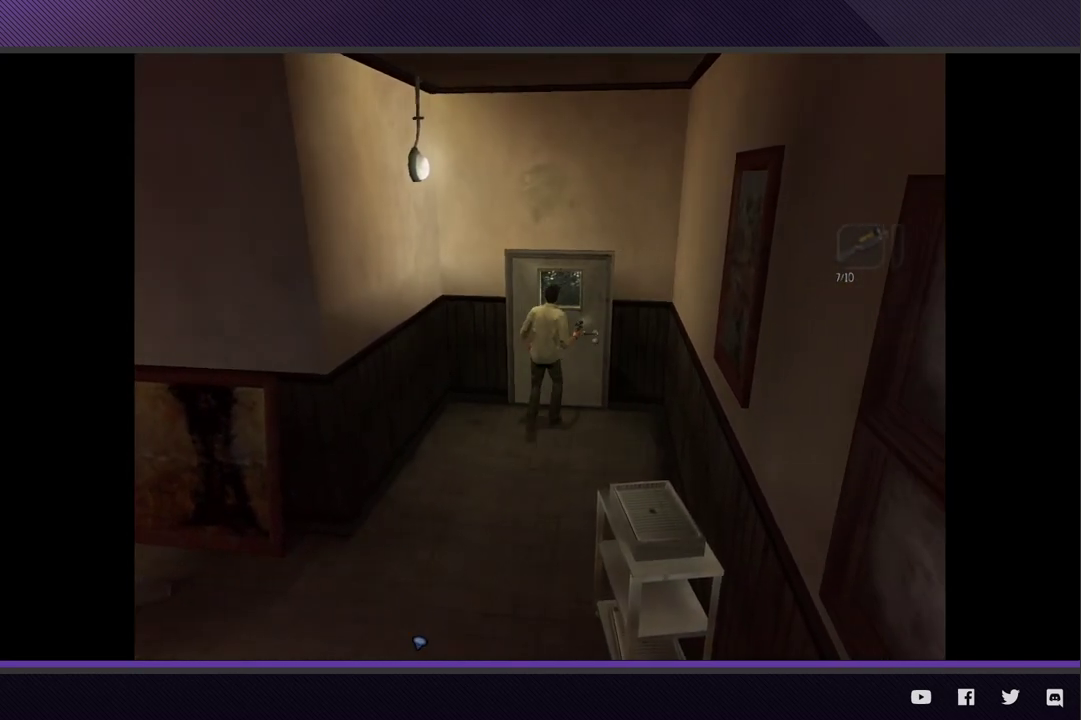
{"buttons": [], "left_stick": "center", "right_stick": "center", "events": [[17, "A", "up"], [67, "A", "down"], [67, "left_stick", "center"], [167, "A", "up"]]}
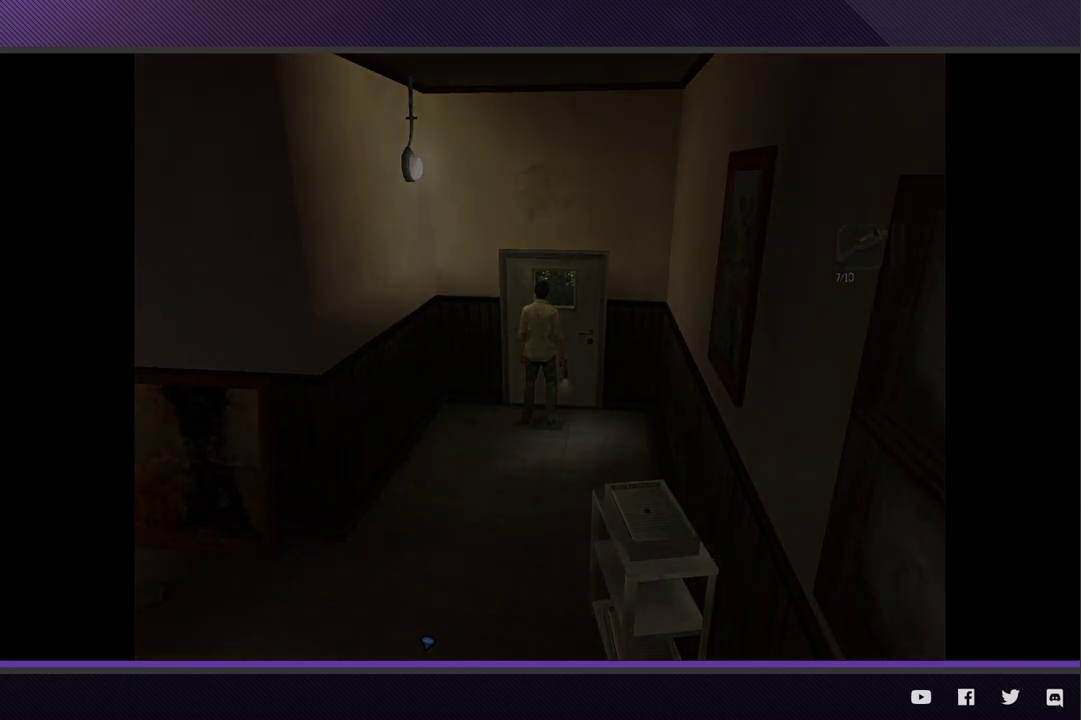
{"buttons": [], "left_stick": "center", "right_stick": "center", "events": []}
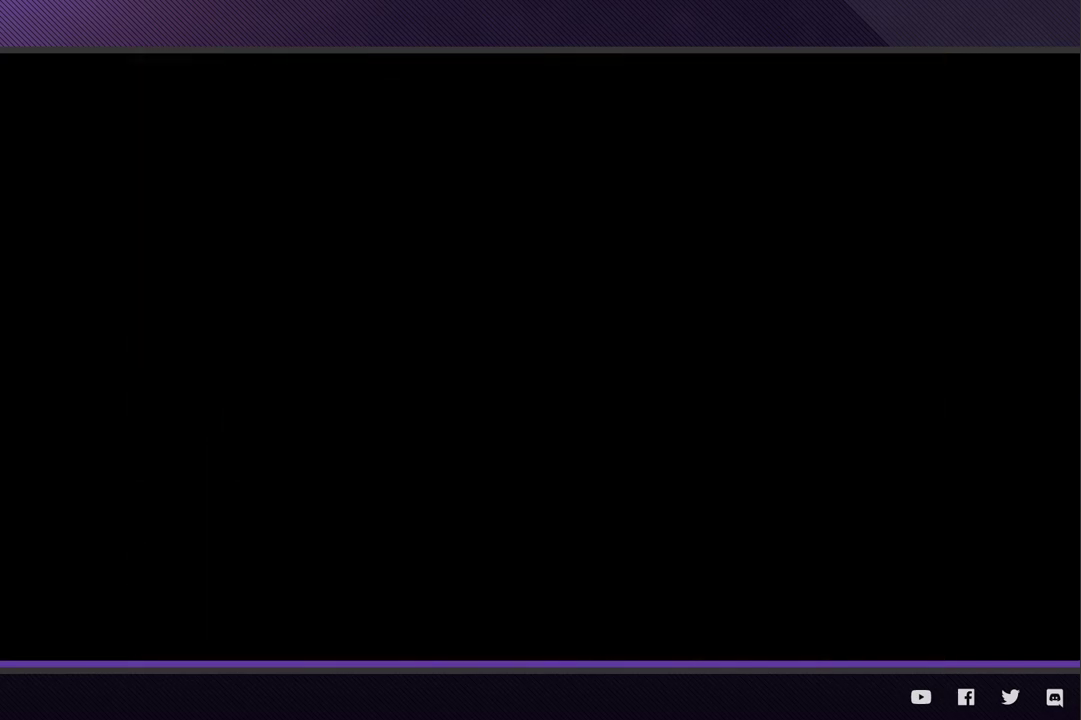
{"buttons": [], "left_stick": "right", "right_stick": "center", "events": [[167, "left_stick", "right"]]}
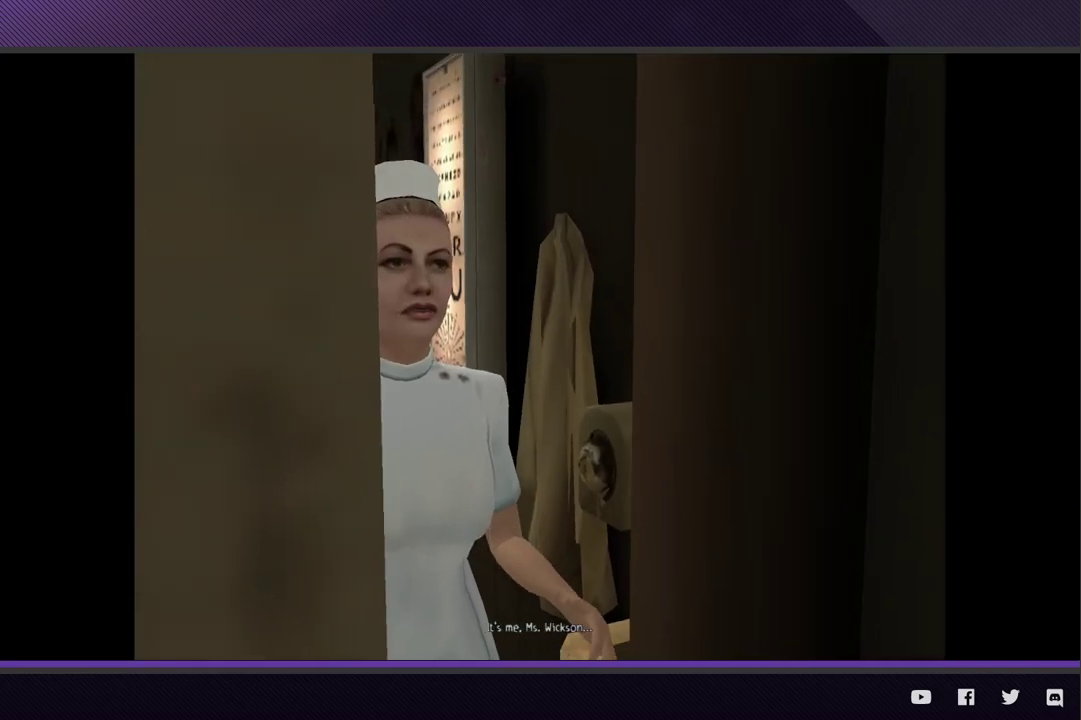
{"buttons": [], "left_stick": "right", "right_stick": "center", "events": [[67, "START", "down"], [150, "START", "up"], [150, "left_stick", "center"], [217, "START", "down"], [283, "START", "up"], [333, "left_stick", "right"]]}
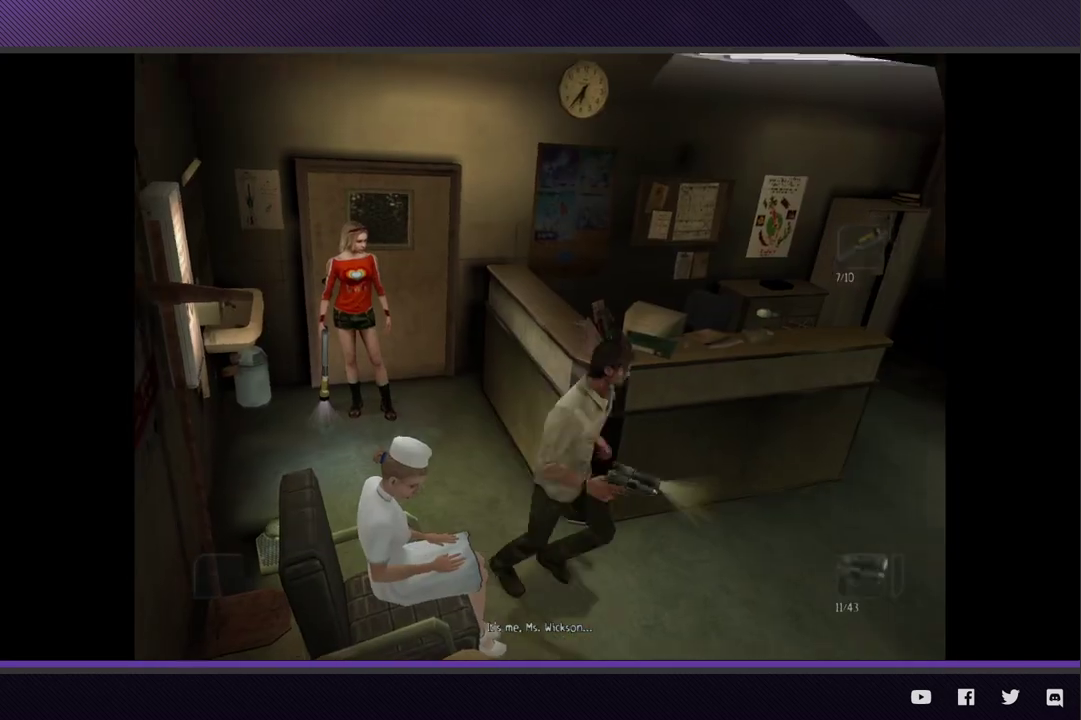
{"buttons": [], "left_stick": "up-right", "right_stick": "center", "events": [[300, "left_stick", "up-right"]]}
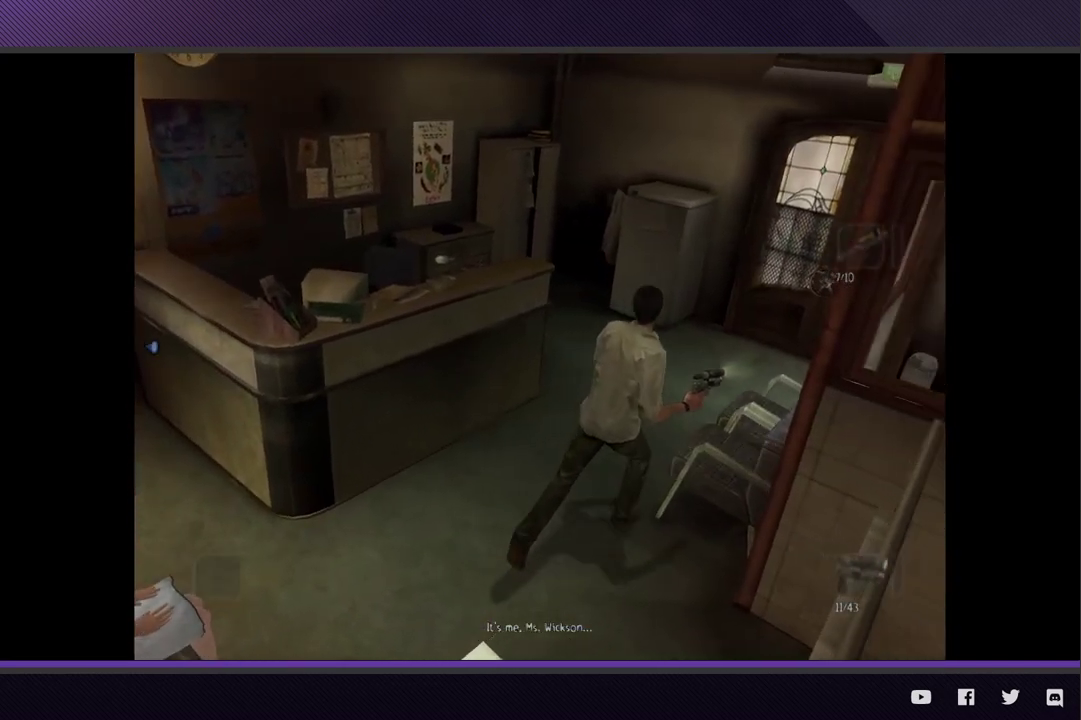
{"buttons": [], "left_stick": "up", "right_stick": "center", "events": [[467, "left_stick", "up"]]}
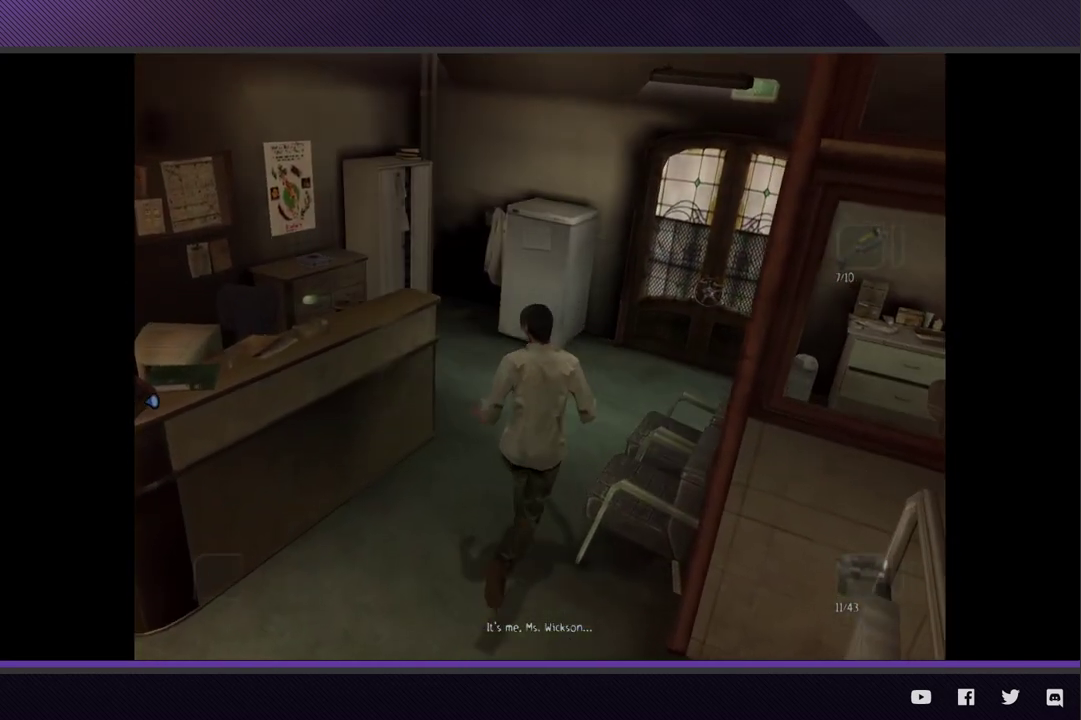
{"buttons": [], "left_stick": "up-right", "right_stick": "center", "events": [[133, "left_stick", "up-right"]]}
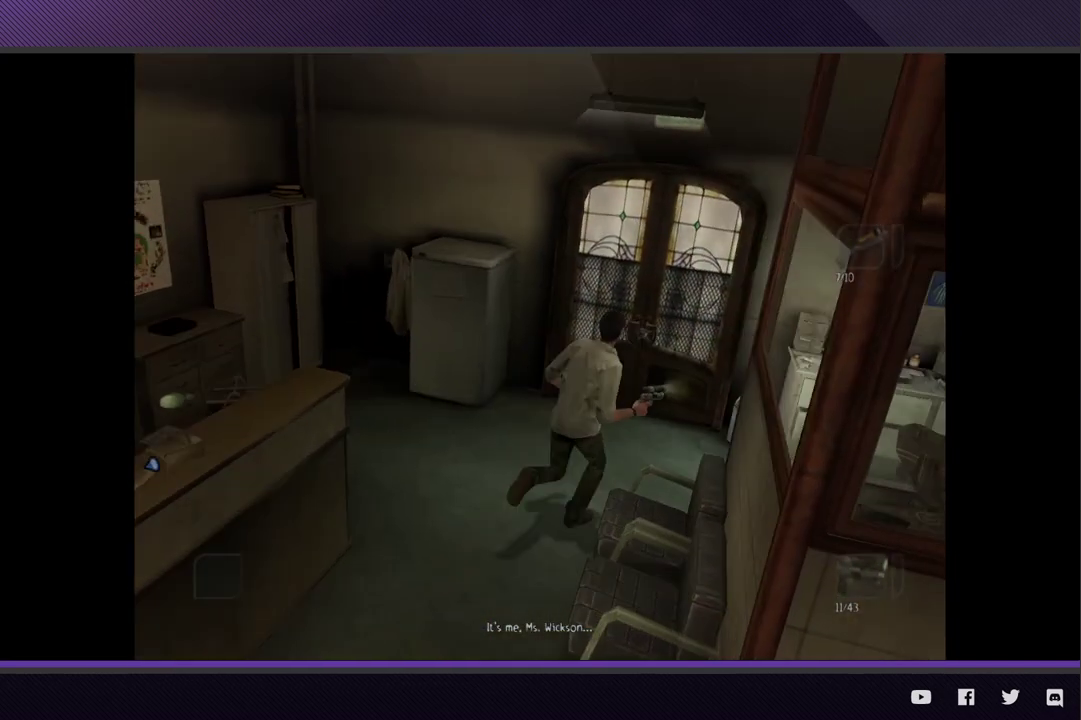
{"buttons": ["A"], "left_stick": "up", "right_stick": "center", "events": [[117, "left_stick", "up"], [450, "A", "down"]]}
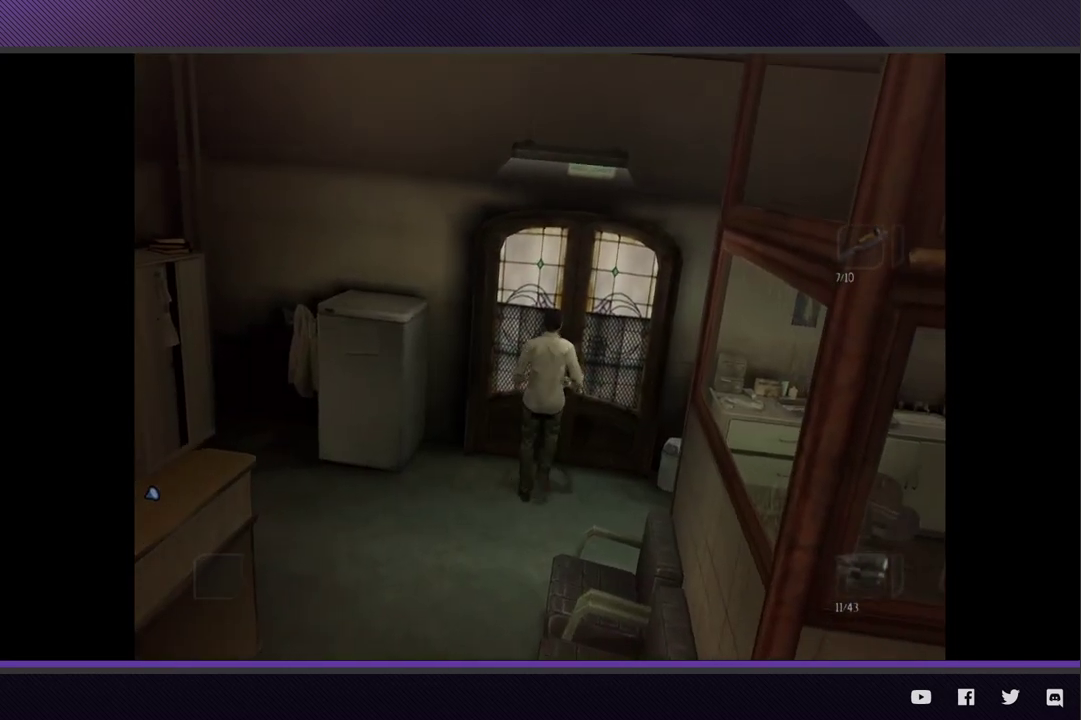
{"buttons": [], "left_stick": "center", "right_stick": "center", "events": [[17, "A", "up"], [100, "A", "down"], [117, "left_stick", "center"], [183, "A", "up"], [233, "A", "down"], [333, "A", "up"]]}
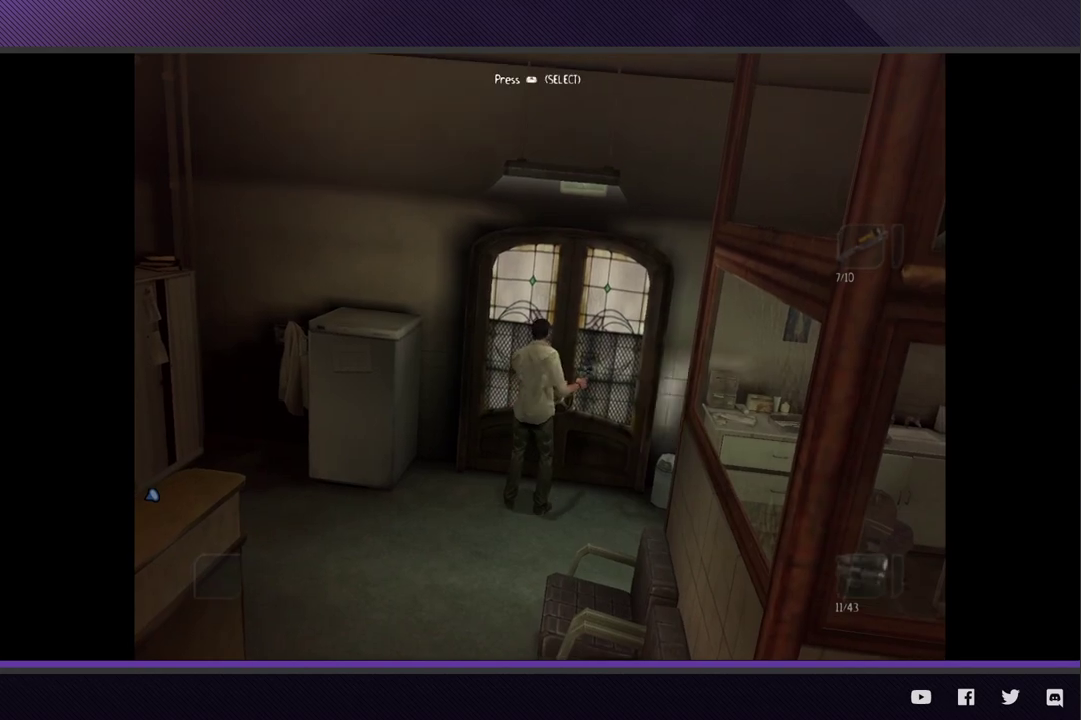
{"buttons": [], "left_stick": "center", "right_stick": "center", "events": []}
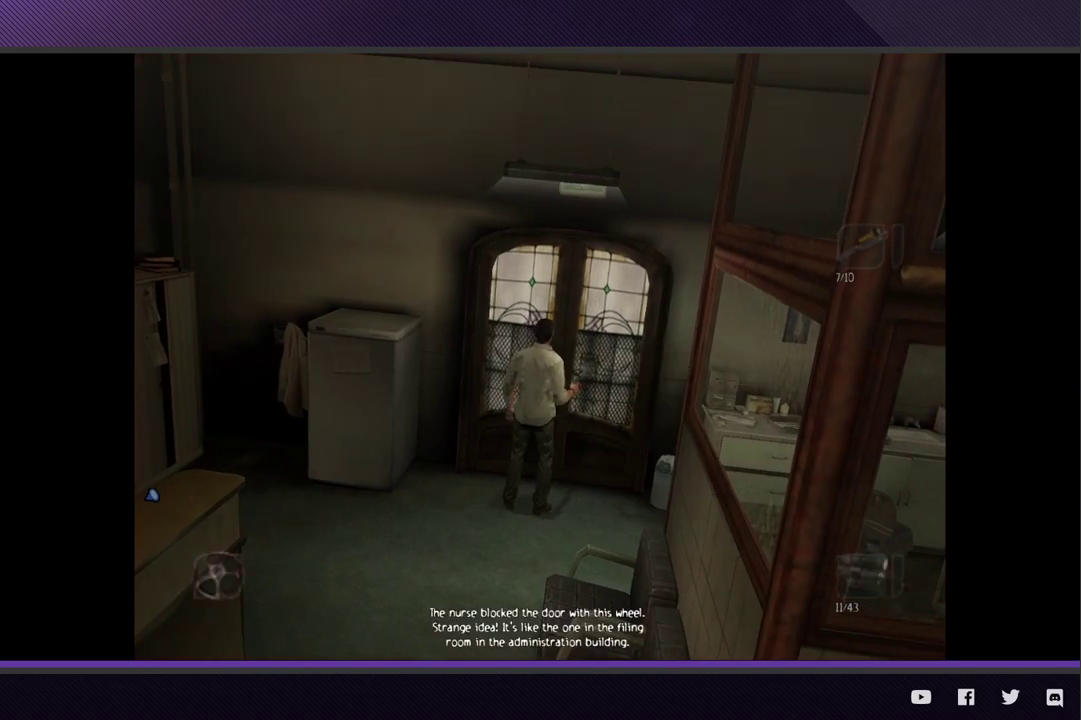
{"buttons": [], "left_stick": "center", "right_stick": "center", "events": [[133, "SELECT", "down"], [250, "SELECT", "up"], [367, "Y", "down"], [450, "Y", "up"]]}
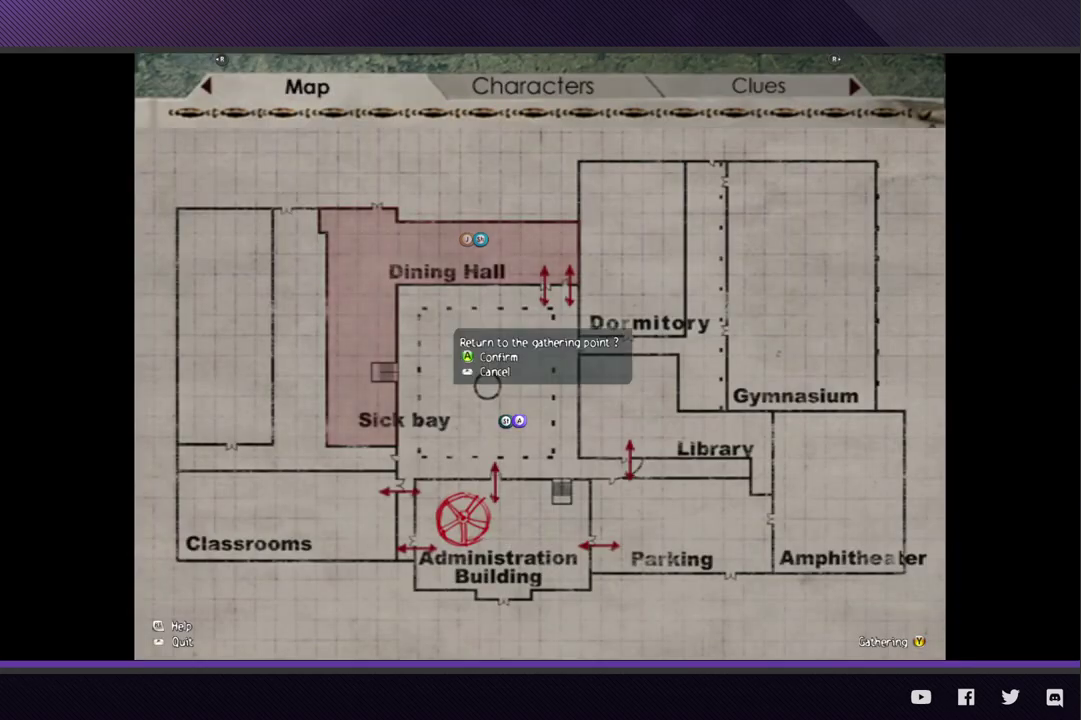
{"buttons": [], "left_stick": "down", "right_stick": "center", "events": [[100, "A", "down"], [183, "A", "up"], [467, "left_stick", "down"]]}